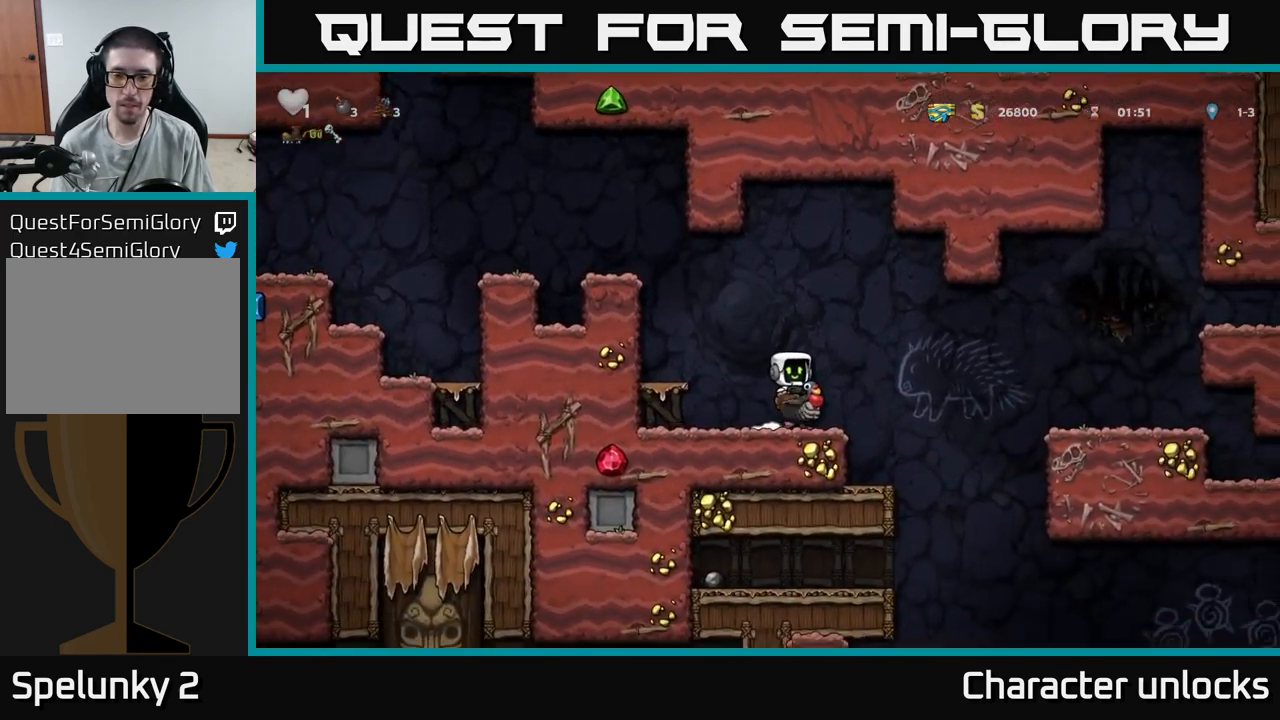
Gameplay with a controller (Xbox layout); each line is a JSON object with the inputs held at the frame after it. "events" lists button and stick changes between this image and that frame as [ms after this image, input, new state], when the widget could be followed in between. Not read: left_stick right_stick.
{"buttons": ["DPAD_RIGHT"], "events": [[17, "DPAD_RIGHT", "down"]]}
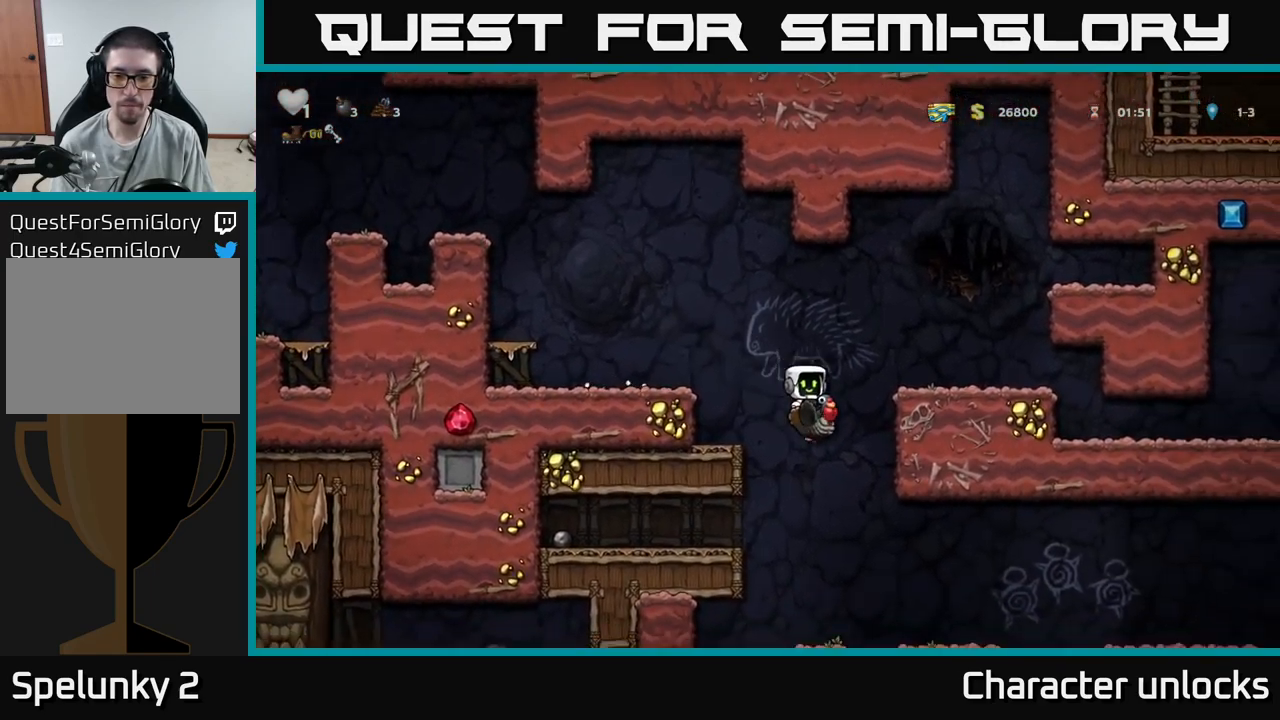
{"buttons": [], "events": [[50, "DPAD_RIGHT", "up"], [167, "DPAD_RIGHT", "down"], [217, "A", "down"], [333, "A", "up"], [333, "DPAD_RIGHT", "up"]]}
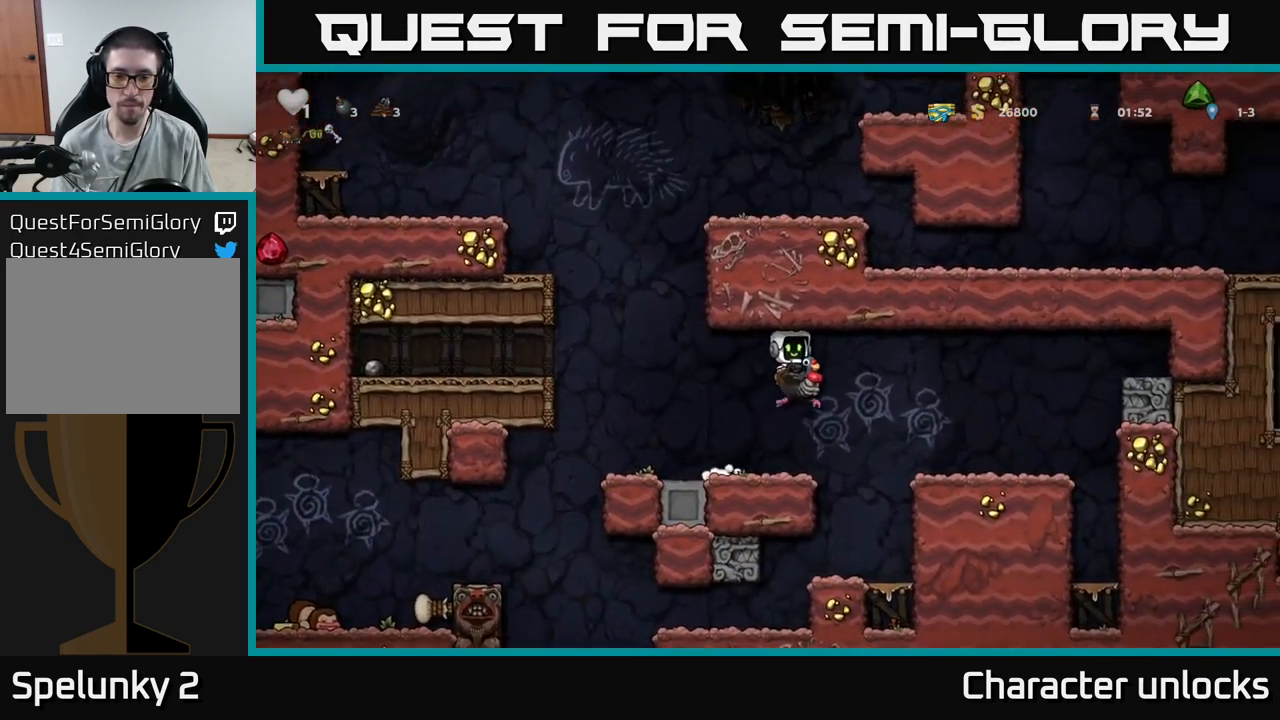
{"buttons": ["DPAD_DOWN"], "events": [[67, "DPAD_LEFT", "down"], [183, "DPAD_LEFT", "up"], [317, "DPAD_DOWN", "down"], [400, "A", "down"], [483, "A", "up"]]}
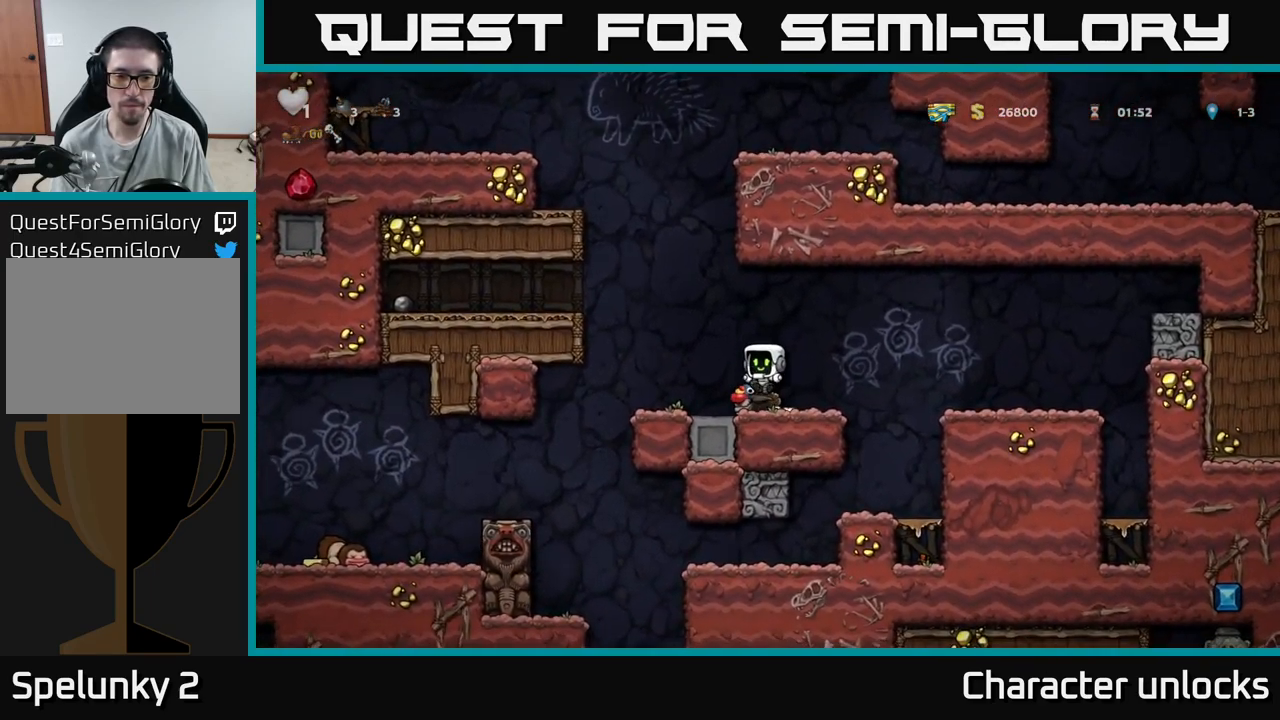
{"buttons": ["DPAD_LEFT"], "events": [[33, "DPAD_DOWN", "up"], [167, "DPAD_LEFT", "down"]]}
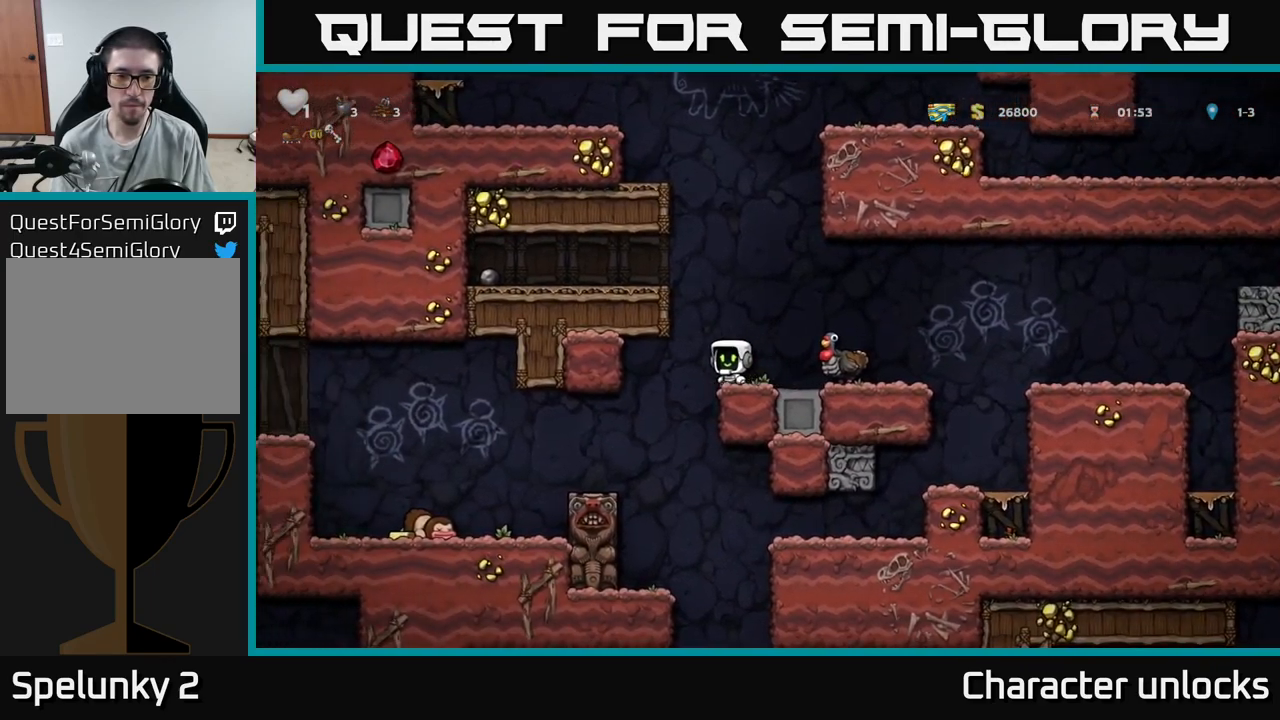
{"buttons": ["DPAD_LEFT"], "events": []}
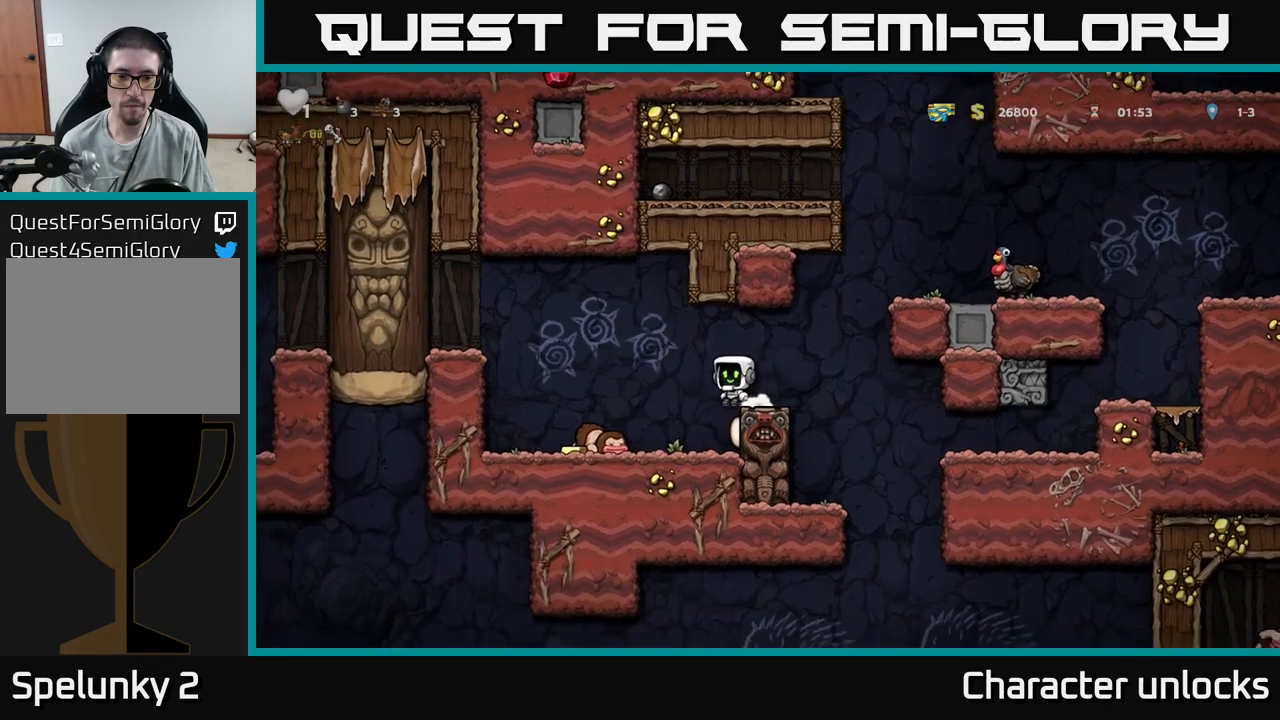
{"buttons": ["DPAD_RIGHT"], "events": [[350, "DPAD_LEFT", "up"], [483, "DPAD_RIGHT", "down"]]}
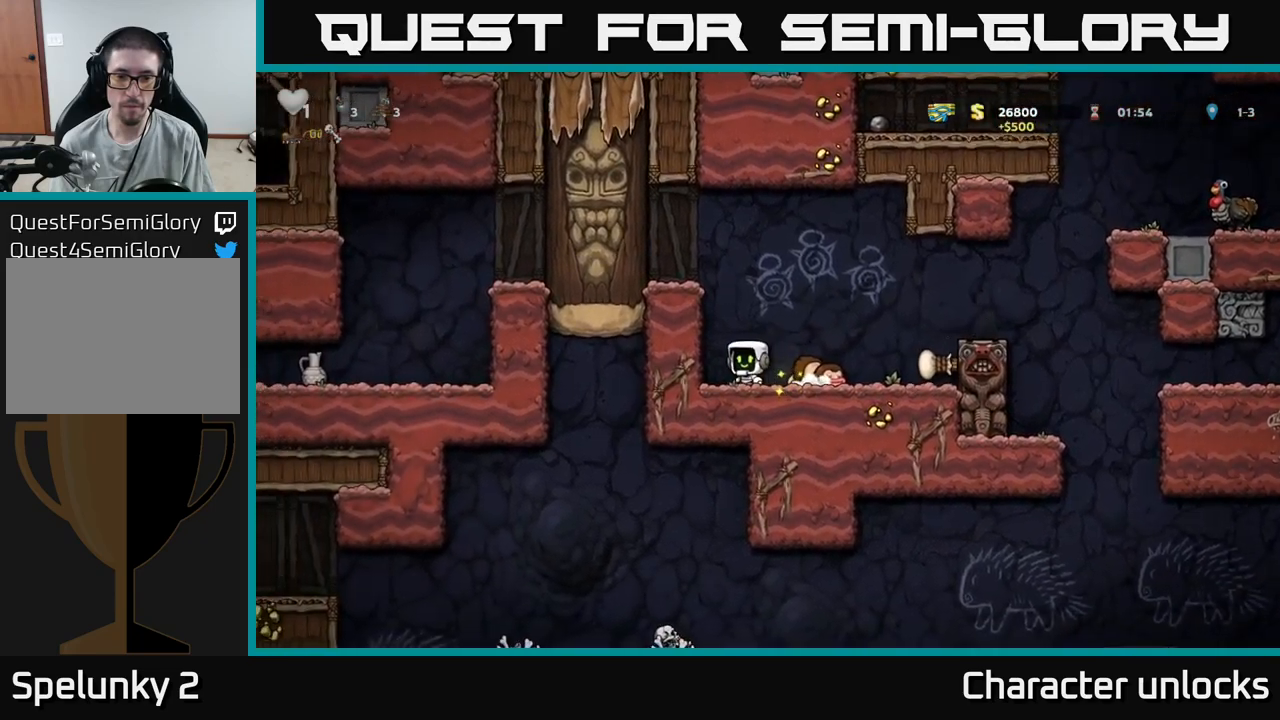
{"buttons": ["A", "DPAD_RIGHT"], "events": [[167, "DPAD_DOWN", "down"], [200, "DPAD_RIGHT", "up"], [267, "X", "down"], [333, "X", "up"], [350, "DPAD_DOWN", "up"], [383, "A", "down"], [400, "DPAD_RIGHT", "down"]]}
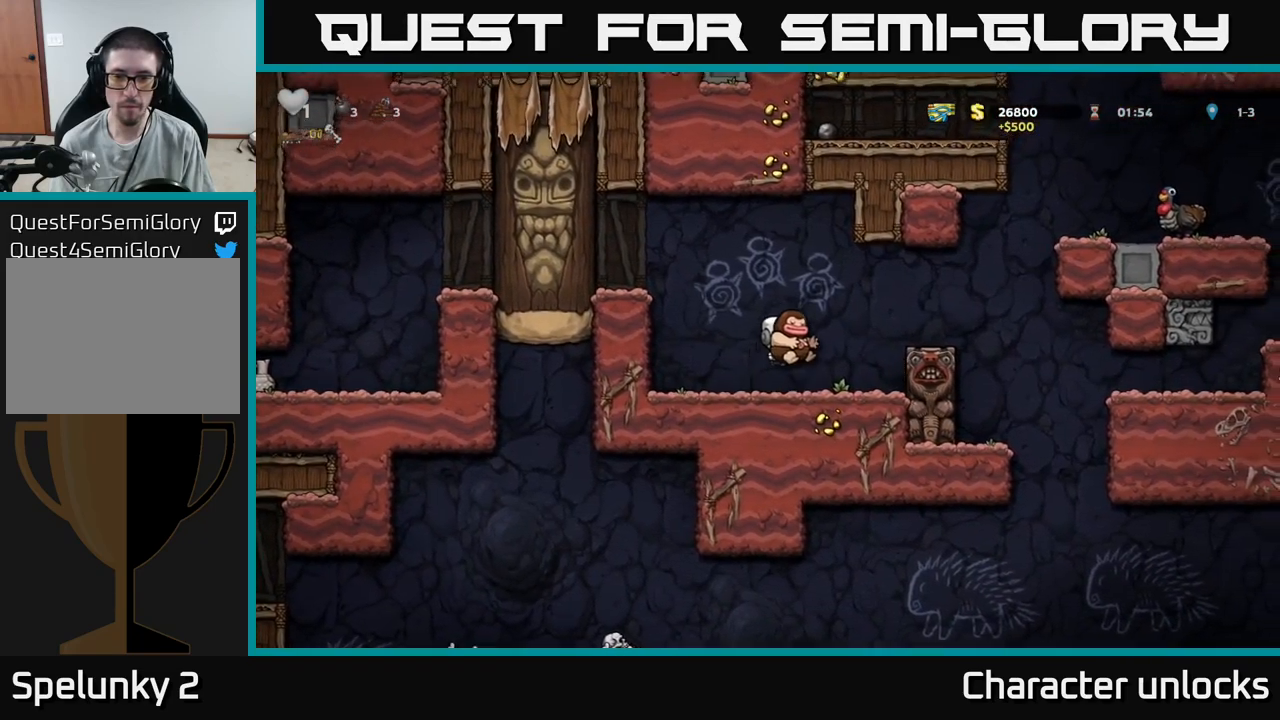
{"buttons": ["A", "DPAD_RIGHT"], "events": [[100, "A", "up"], [217, "DPAD_RIGHT", "up"], [367, "DPAD_RIGHT", "down"], [450, "A", "down"]]}
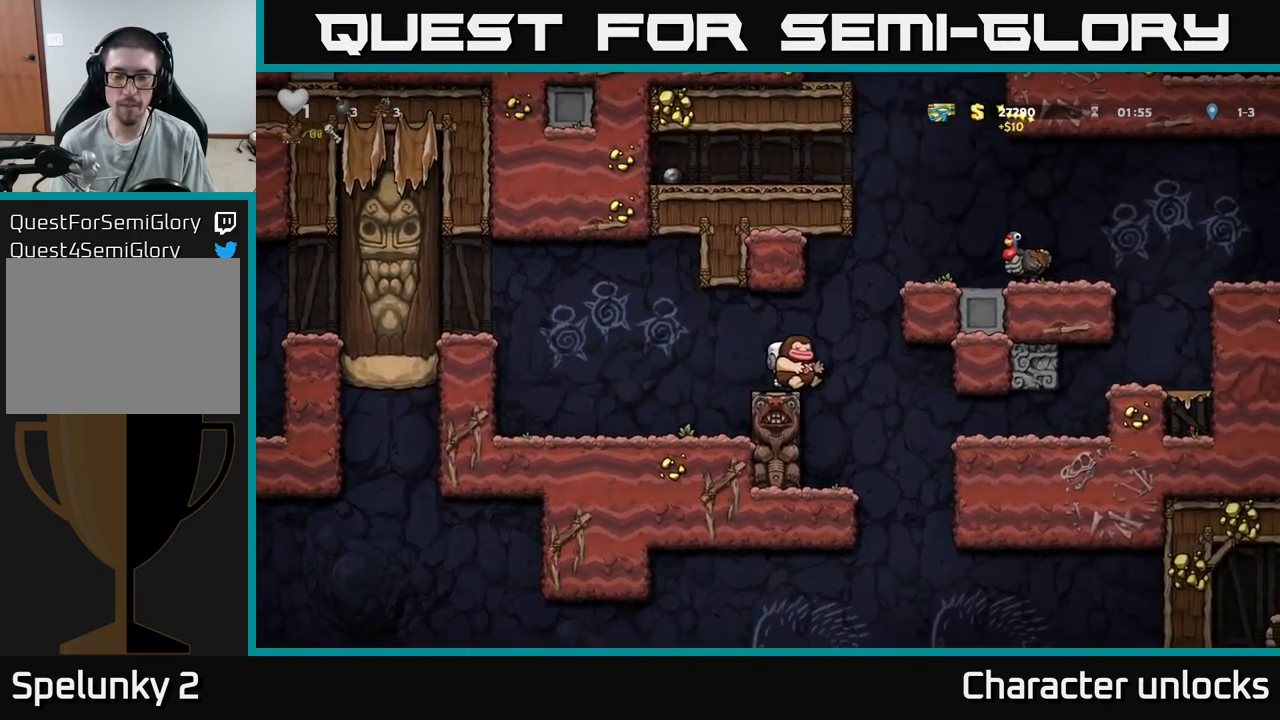
{"buttons": ["DPAD_RIGHT"], "events": [[183, "A", "up"], [317, "A", "down"], [467, "A", "up"]]}
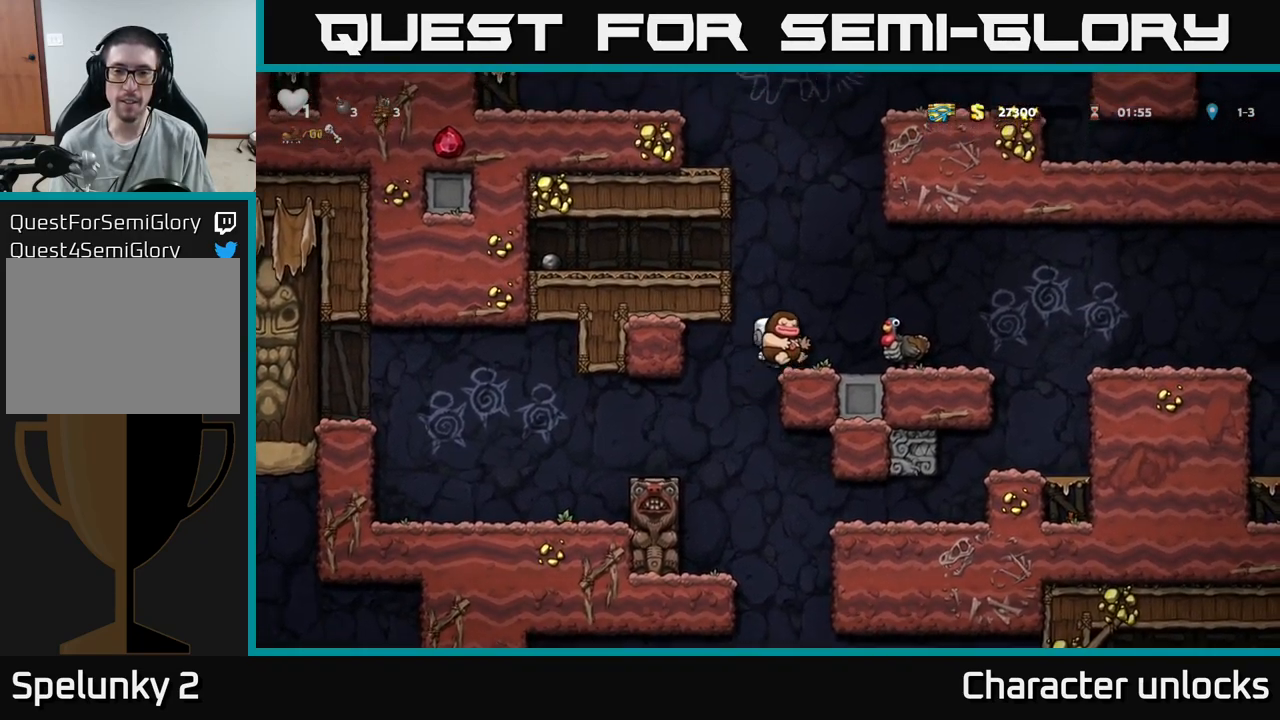
{"buttons": [], "events": [[83, "DPAD_RIGHT", "up"], [200, "A", "down"], [283, "DPAD_RIGHT", "down"], [317, "A", "up"], [400, "DPAD_RIGHT", "up"]]}
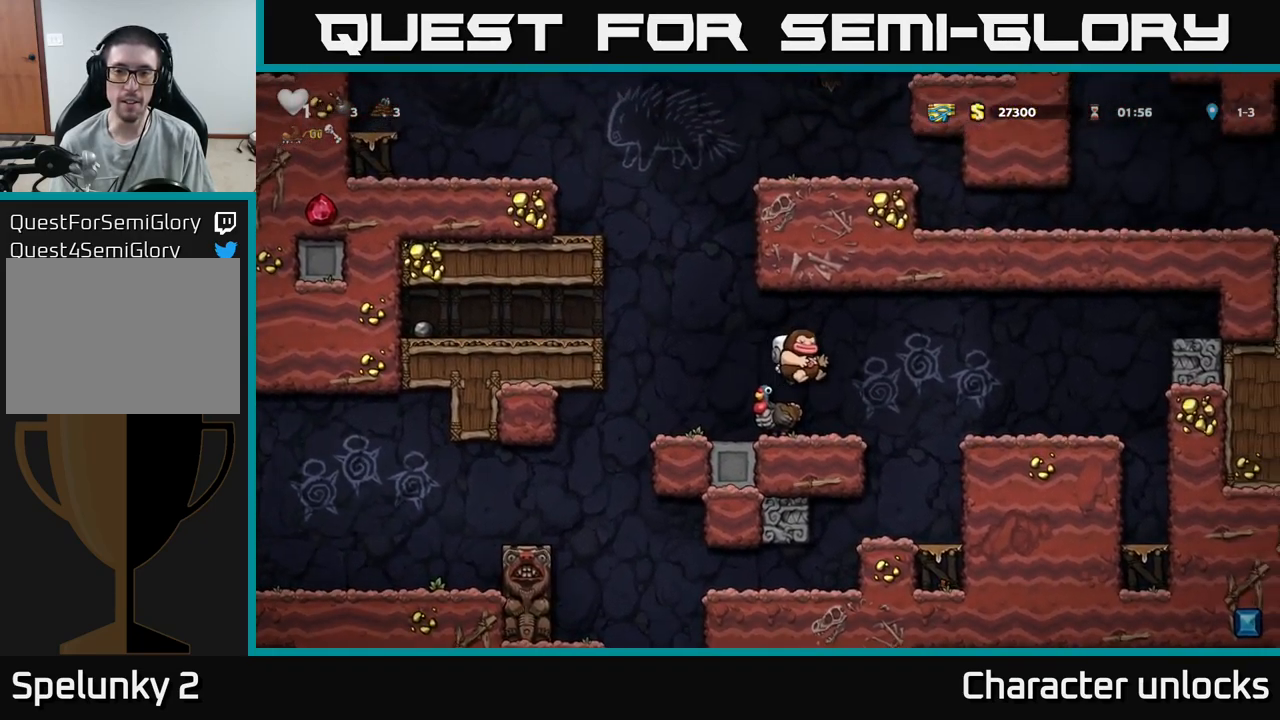
{"buttons": ["A"], "events": [[183, "DPAD_LEFT", "down"], [367, "A", "down"], [500, "DPAD_LEFT", "up"]]}
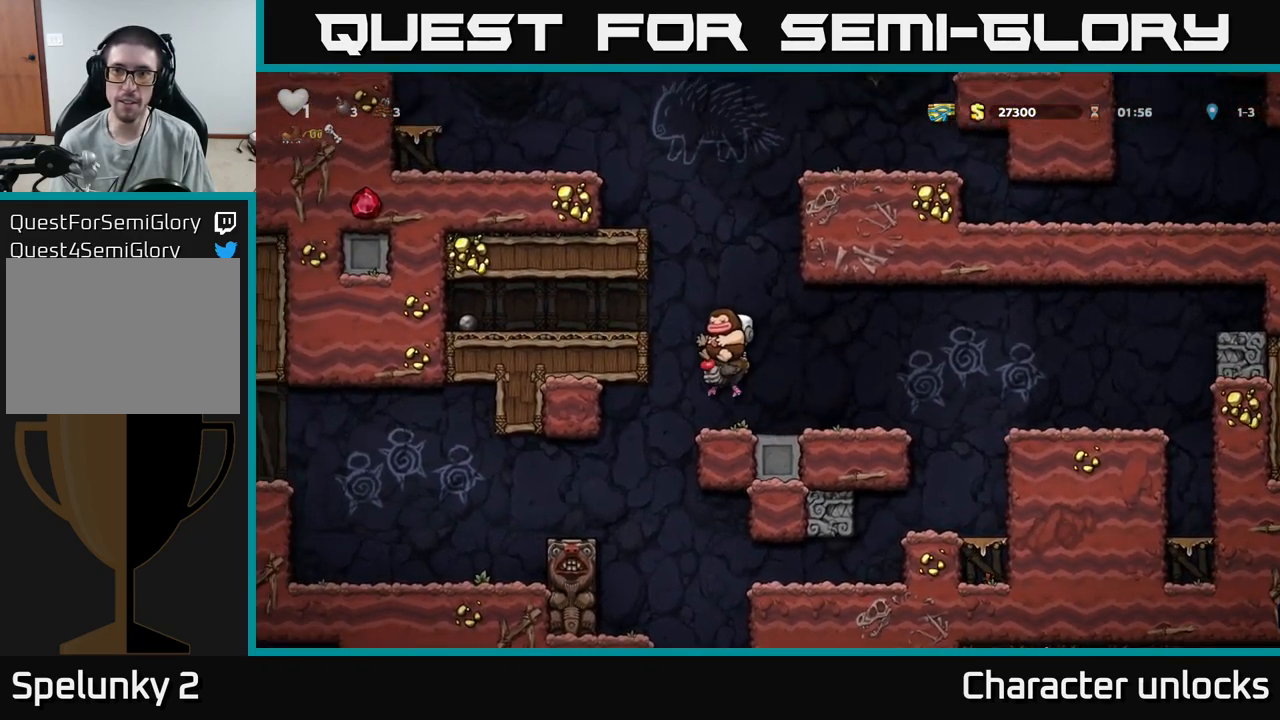
{"buttons": ["A", "DPAD_LEFT"], "events": [[50, "A", "up"], [117, "A", "down"], [217, "DPAD_LEFT", "down"]]}
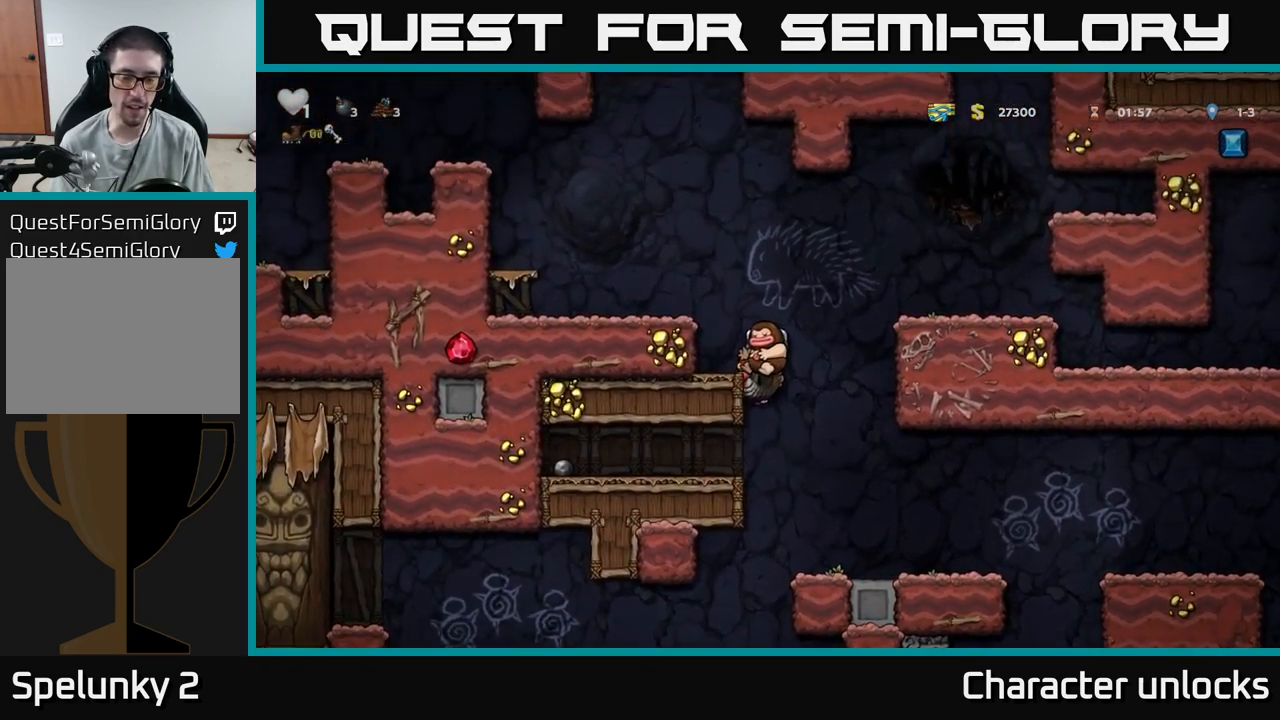
{"buttons": ["DPAD_LEFT"], "events": [[67, "A", "up"]]}
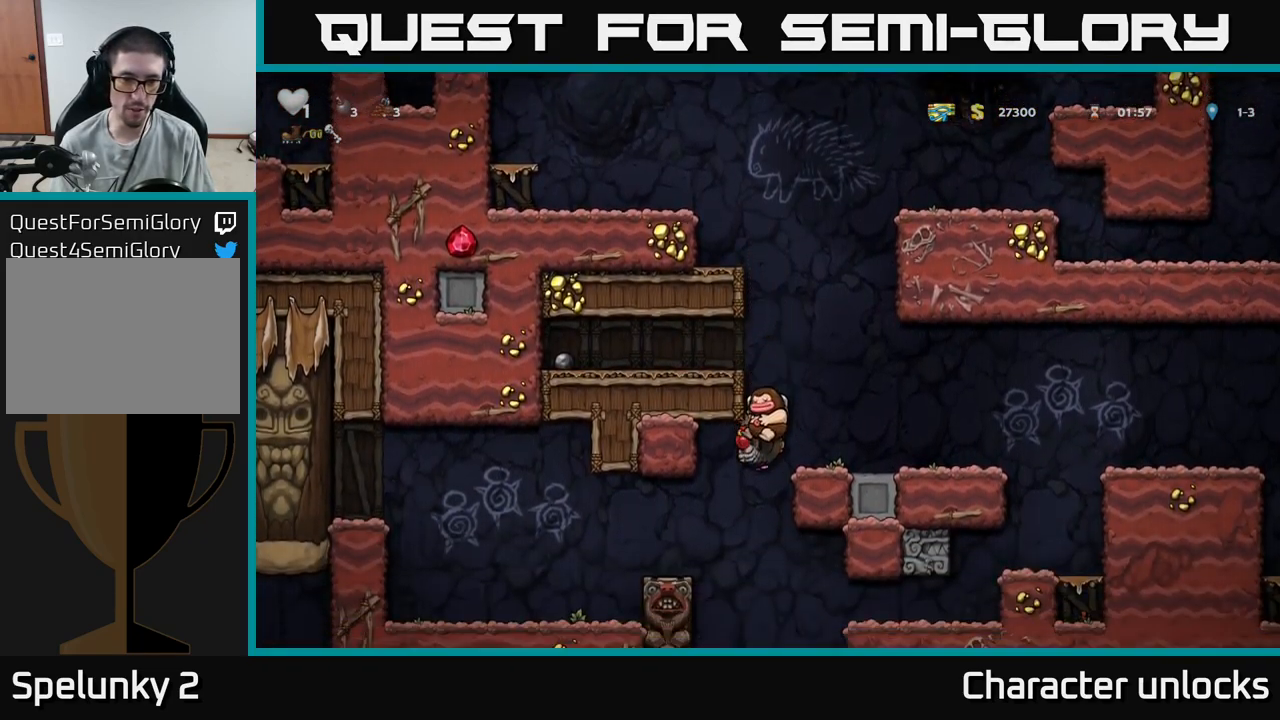
{"buttons": ["A"], "events": [[67, "DPAD_LEFT", "up"], [200, "A", "down"], [200, "DPAD_LEFT", "down"], [367, "DPAD_LEFT", "up"]]}
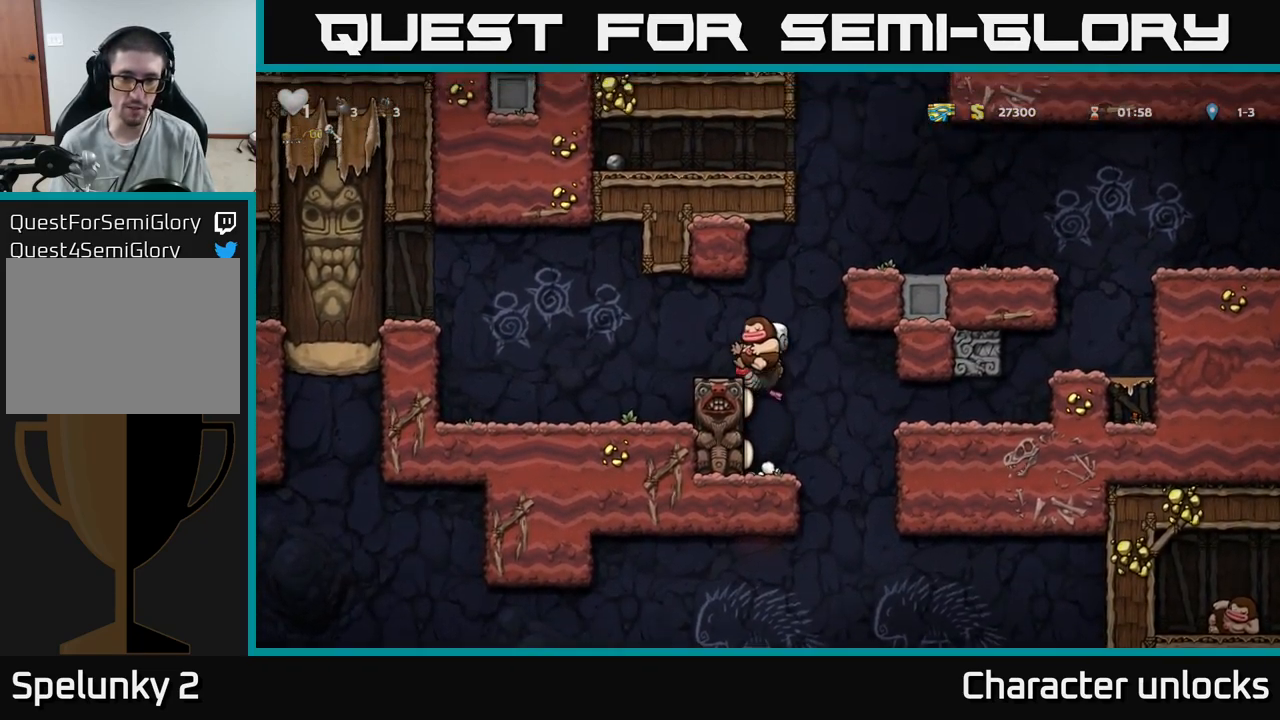
{"buttons": ["A", "DPAD_RIGHT"], "events": [[33, "A", "up"], [33, "DPAD_RIGHT", "down"], [83, "DPAD_RIGHT", "up"], [100, "A", "down"], [117, "DPAD_RIGHT", "down"], [333, "A", "up"], [433, "A", "down"]]}
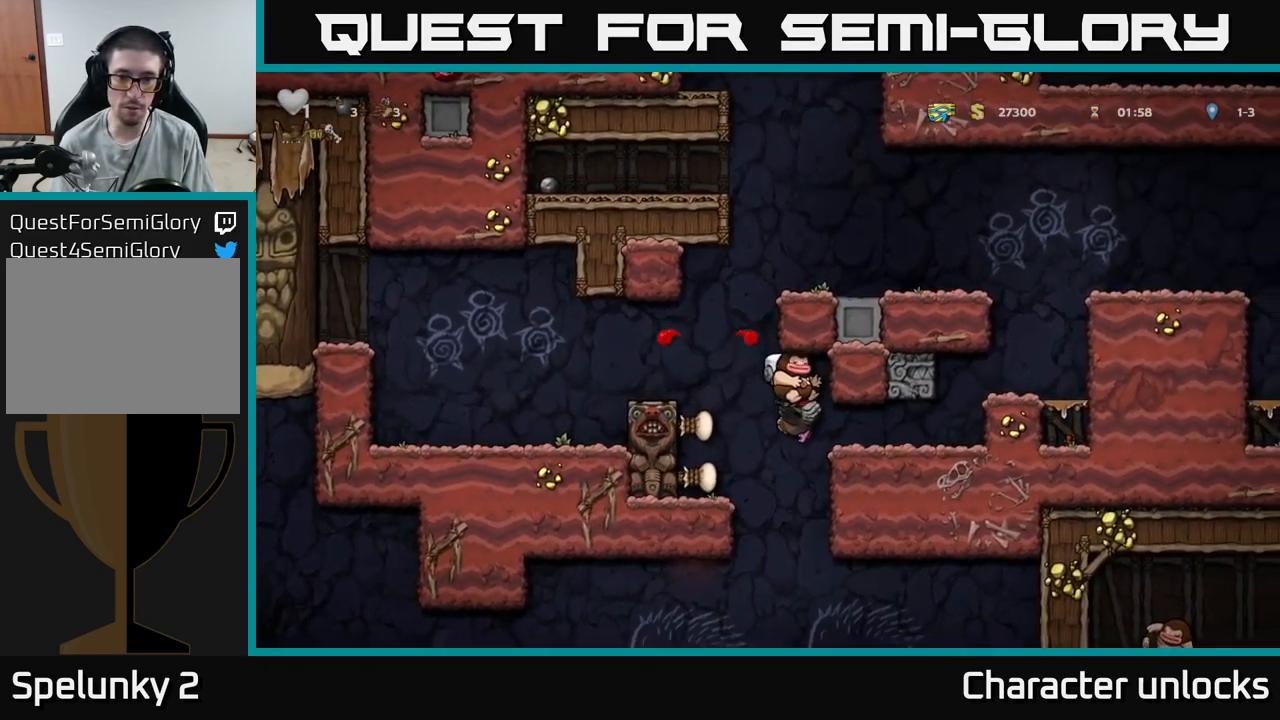
{"buttons": [], "events": [[467, "A", "up"], [484, "DPAD_RIGHT", "up"]]}
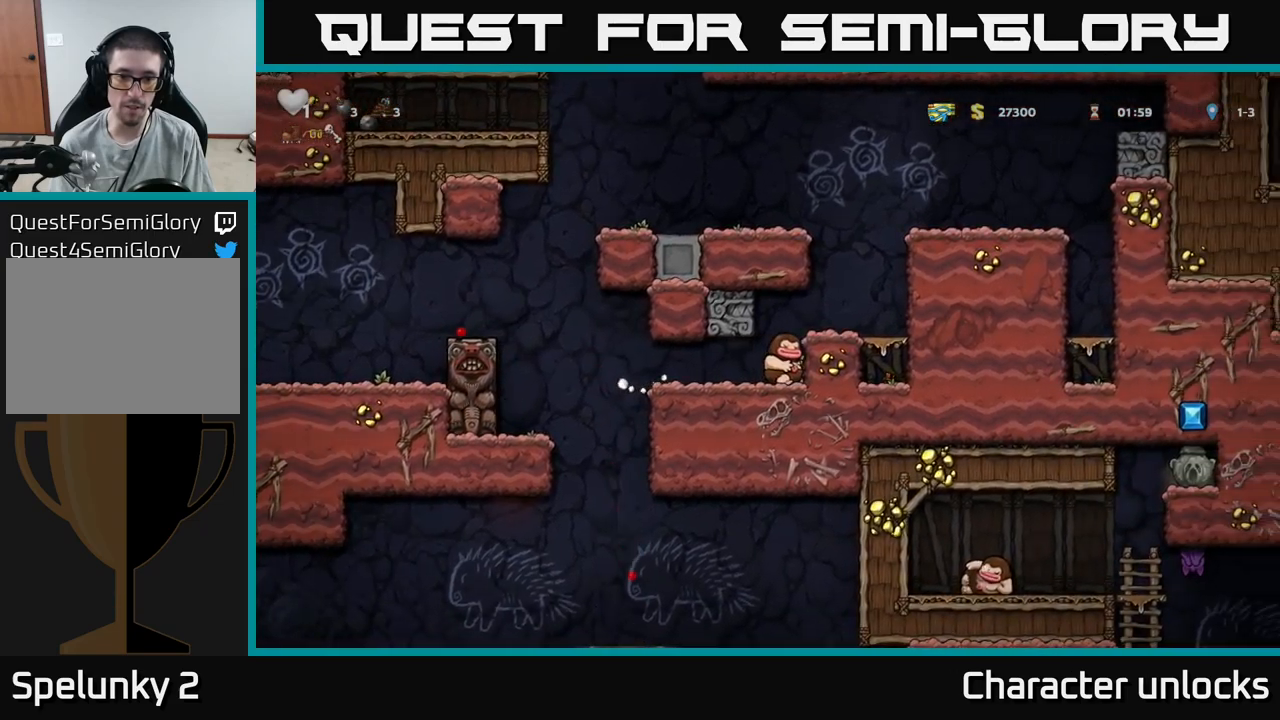
{"buttons": ["DPAD_DOWN"], "events": [[167, "DPAD_LEFT", "down"], [284, "DPAD_LEFT", "up"], [350, "DPAD_DOWN", "down"]]}
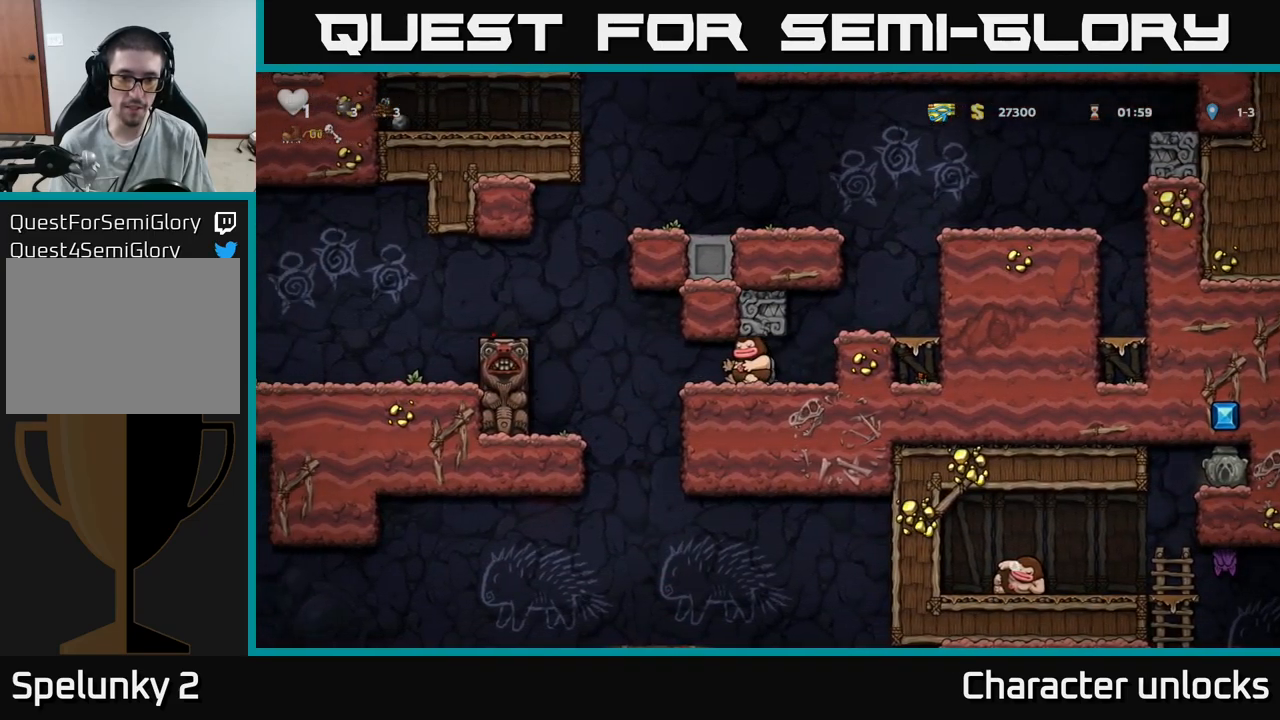
{"buttons": ["DPAD_DOWN"], "events": []}
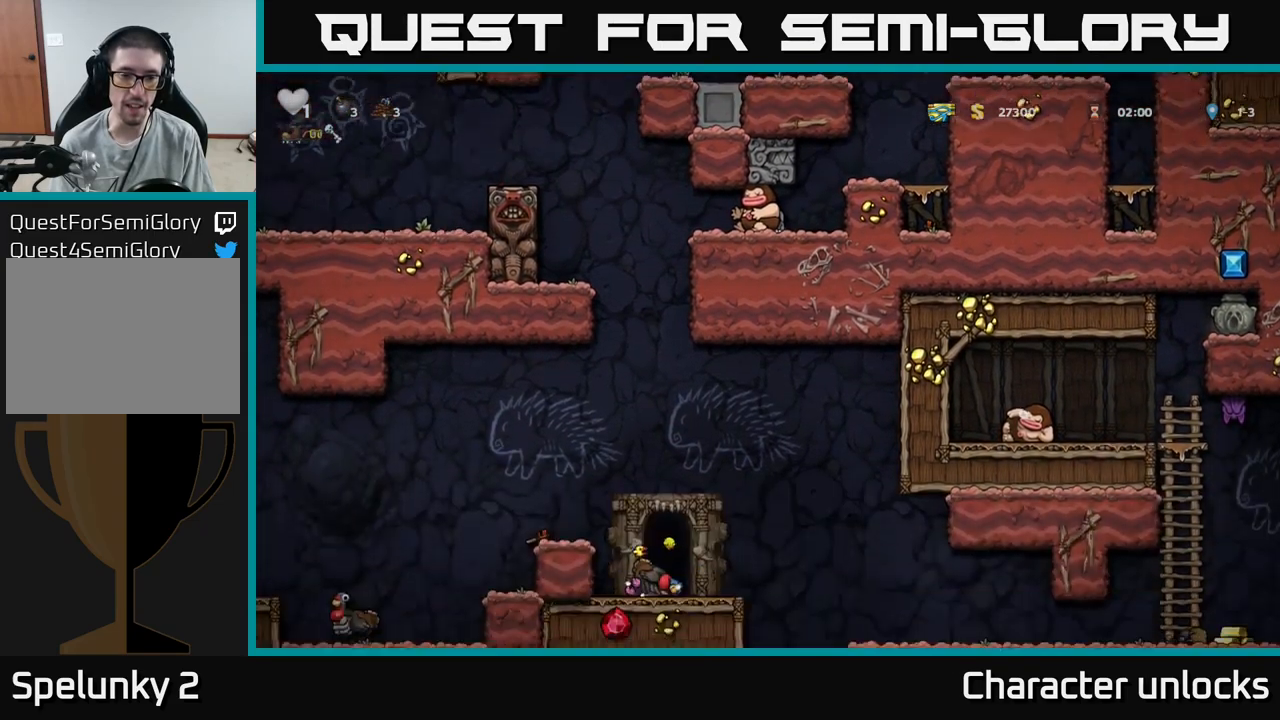
{"buttons": ["DPAD_DOWN"], "events": []}
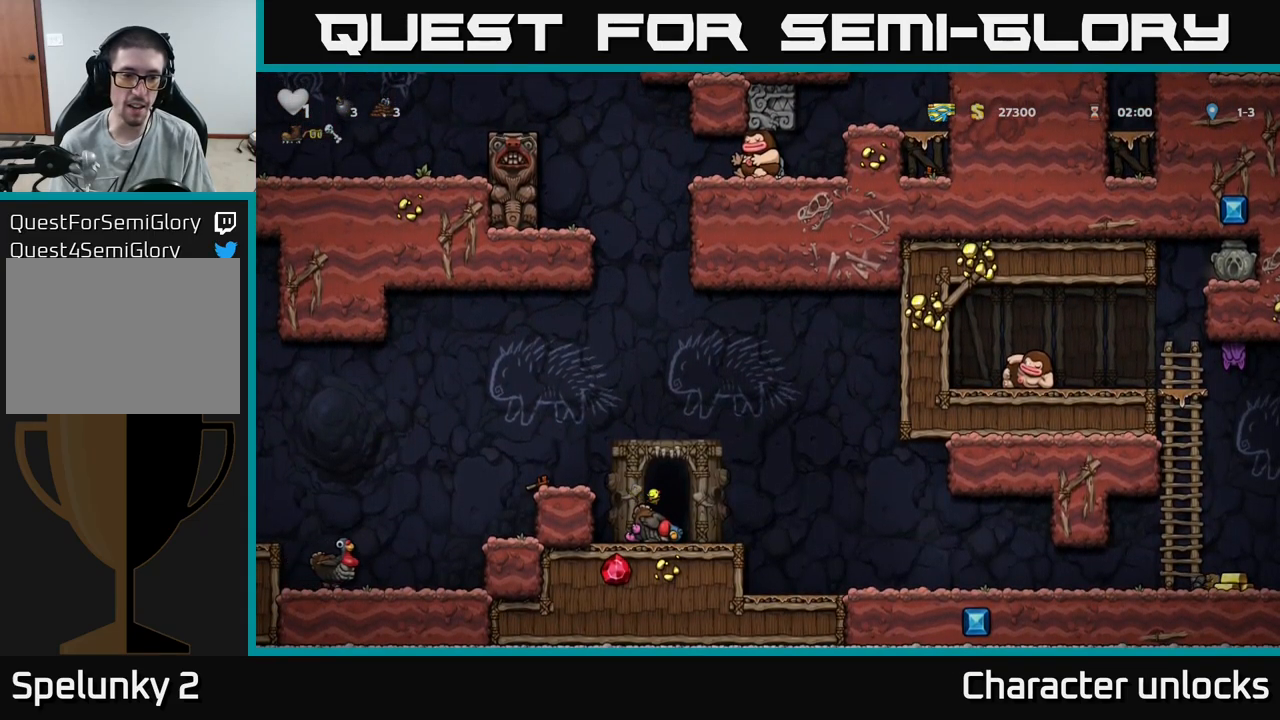
{"buttons": [], "events": [[167, "DPAD_DOWN", "up"]]}
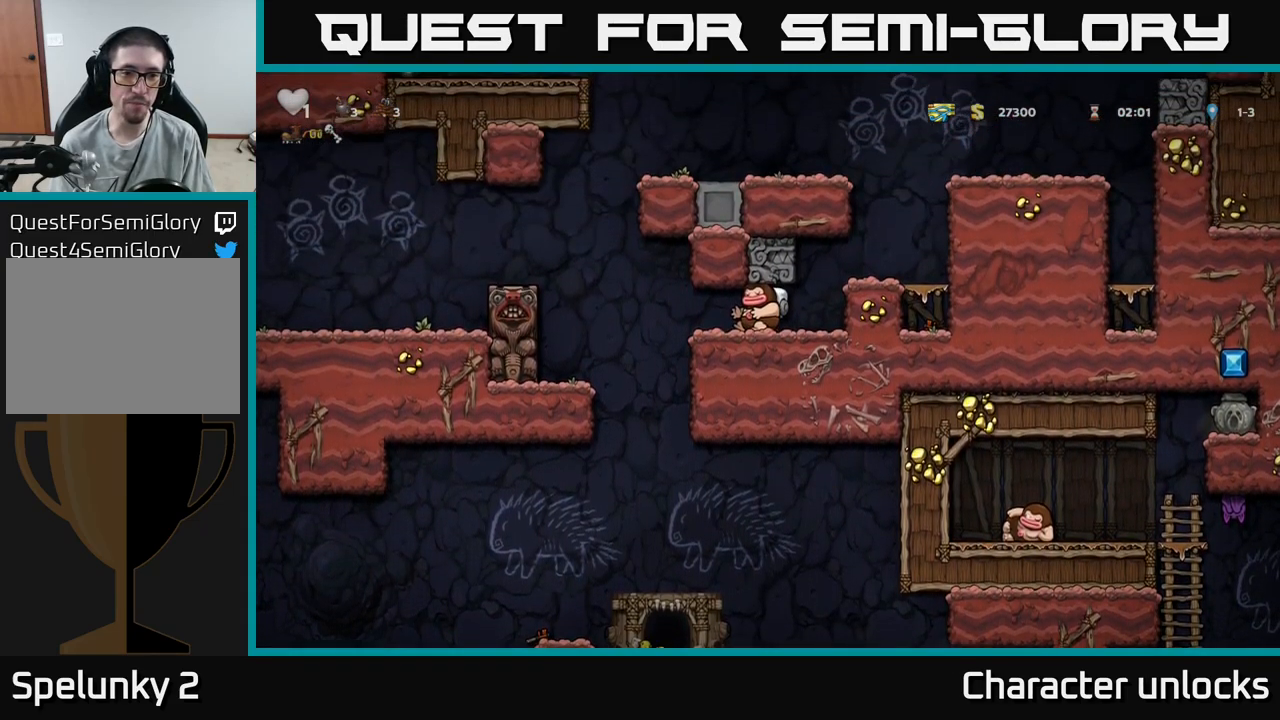
{"buttons": [], "events": []}
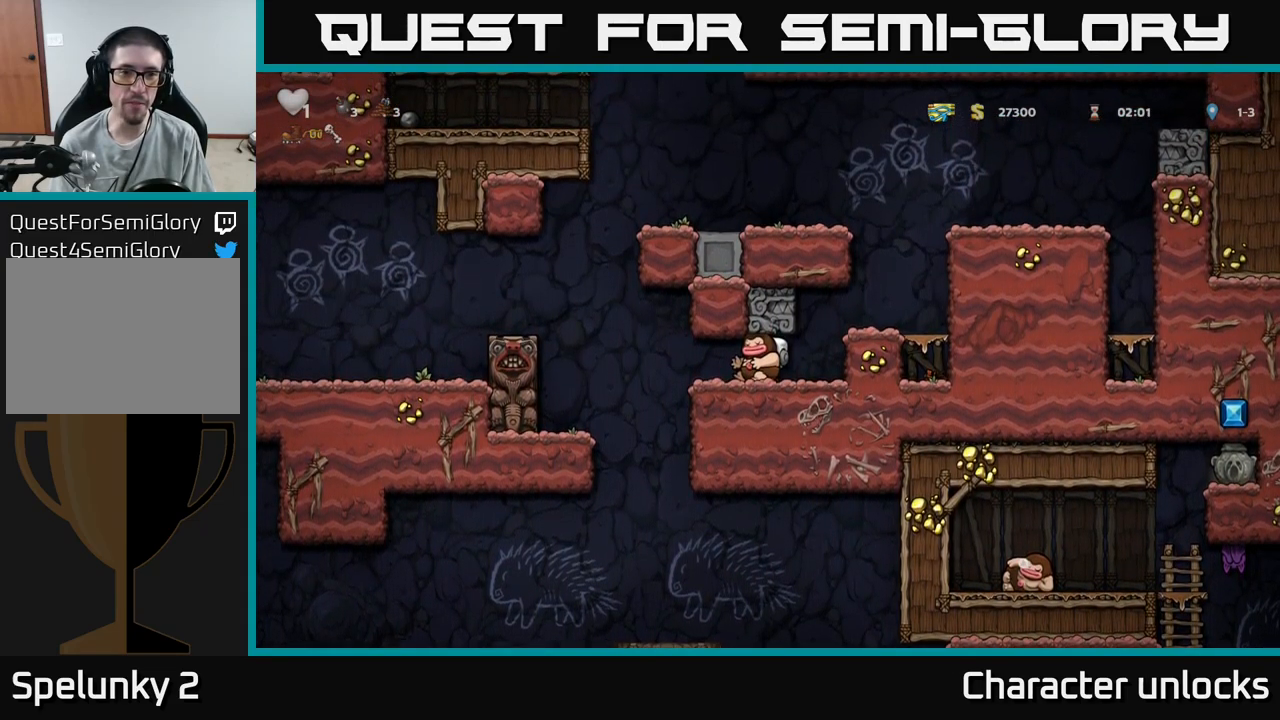
{"buttons": [], "events": []}
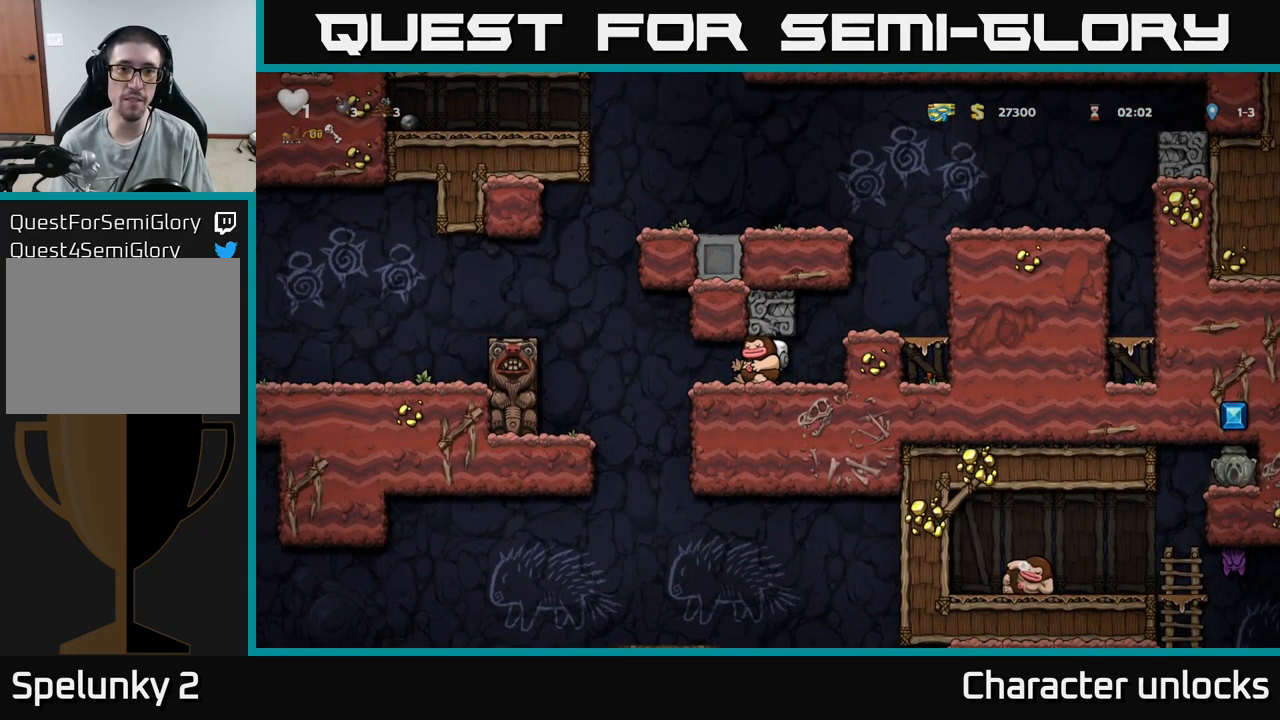
{"buttons": [], "events": [[284, "DPAD_RIGHT", "down"], [500, "DPAD_RIGHT", "up"]]}
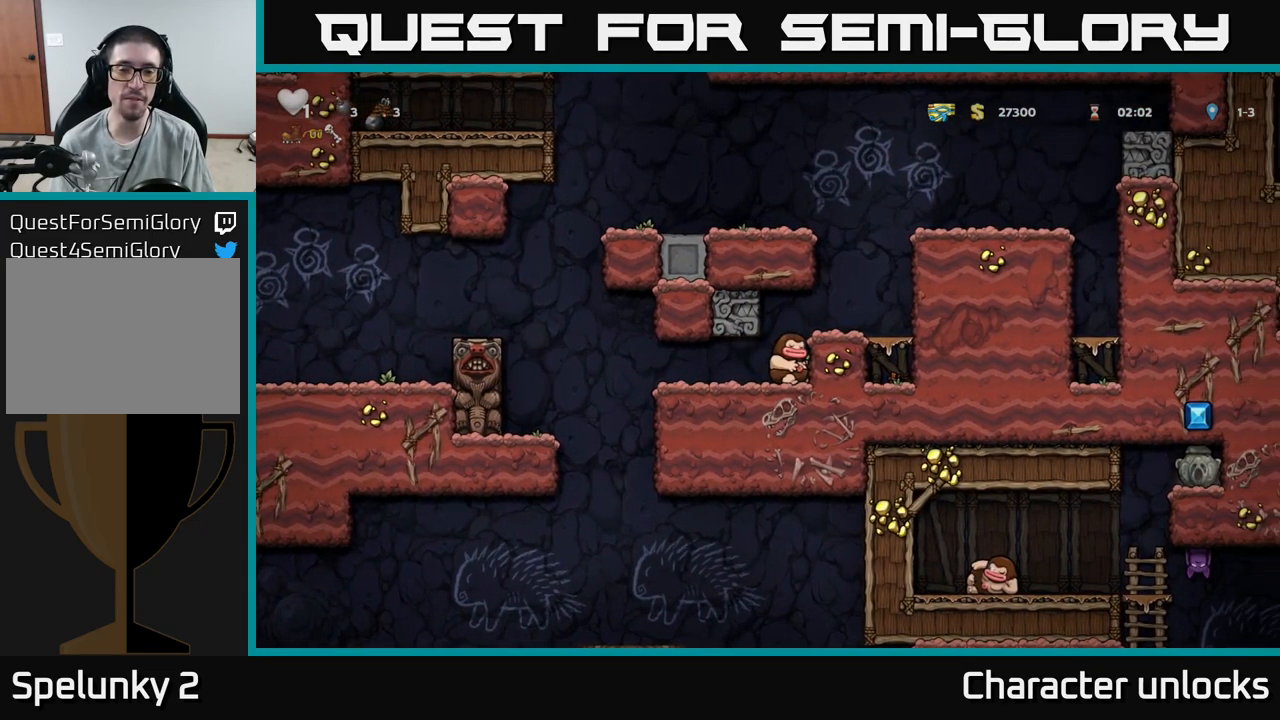
{"buttons": [], "events": []}
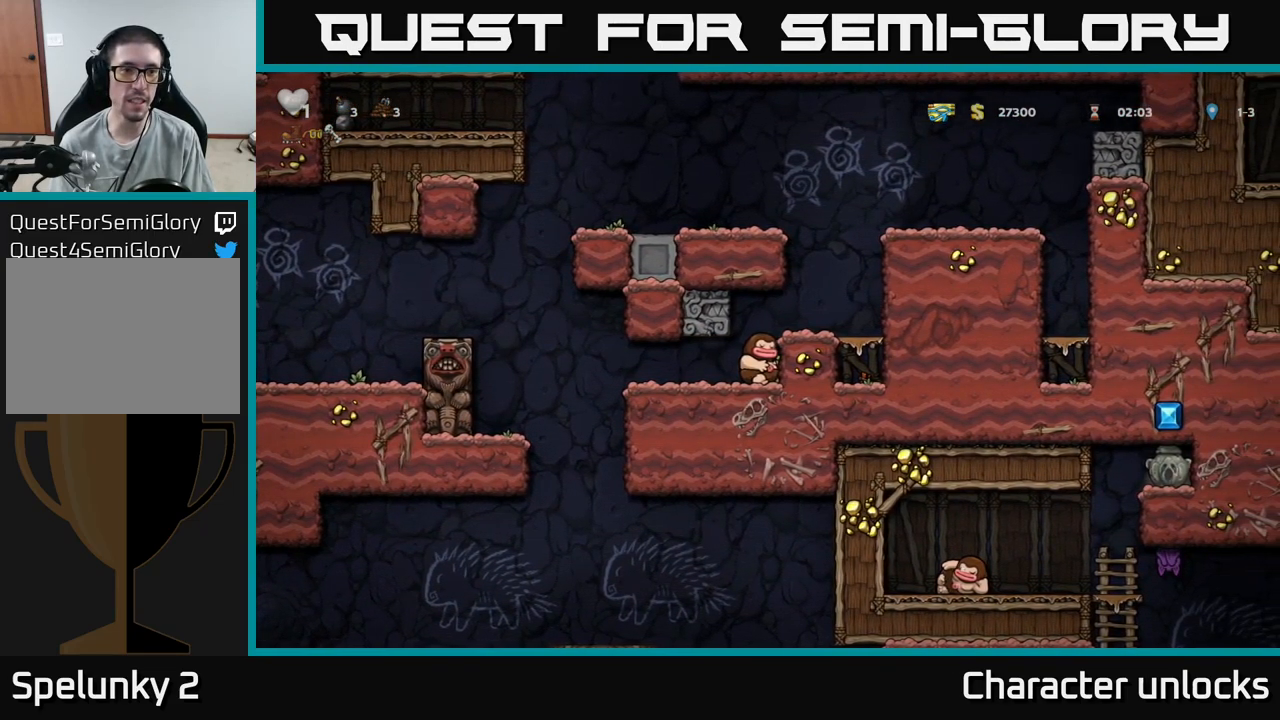
{"buttons": ["DPAD_RIGHT"], "events": [[50, "DPAD_LEFT", "down"], [367, "DPAD_LEFT", "up"], [384, "DPAD_RIGHT", "down"]]}
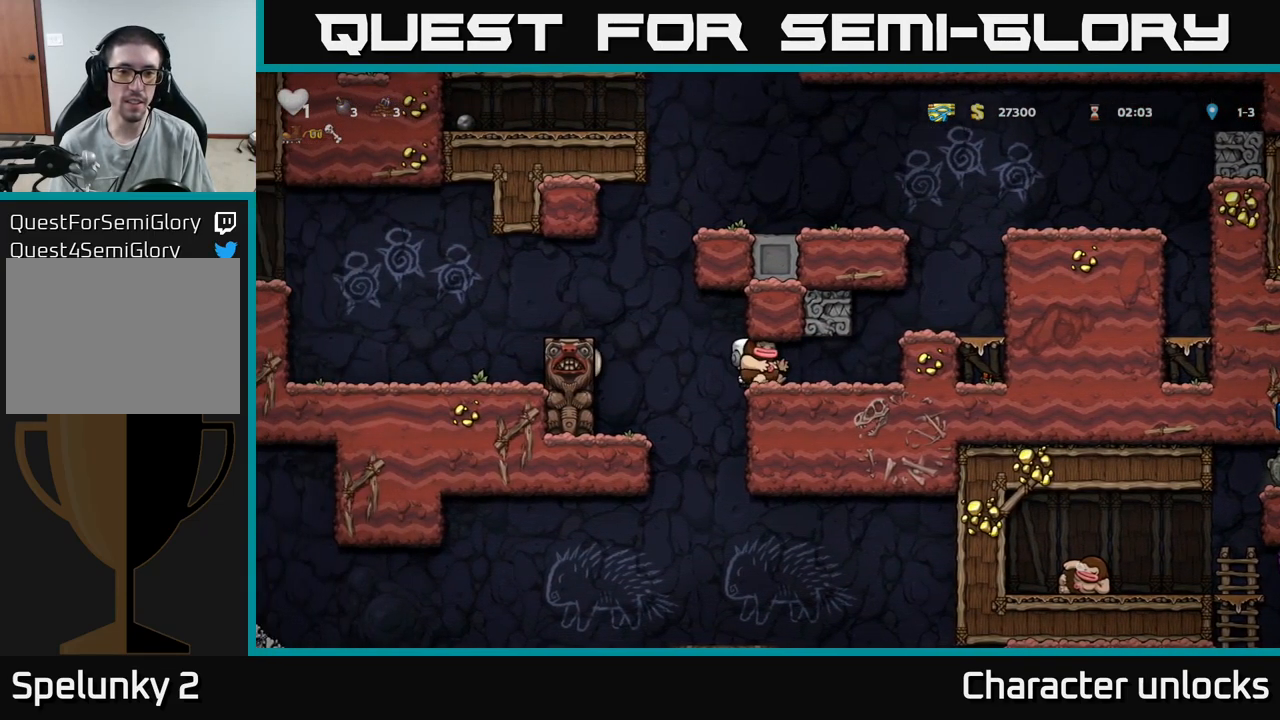
{"buttons": [], "events": [[167, "DPAD_RIGHT", "up"], [284, "DPAD_LEFT", "down"], [384, "DPAD_LEFT", "up"]]}
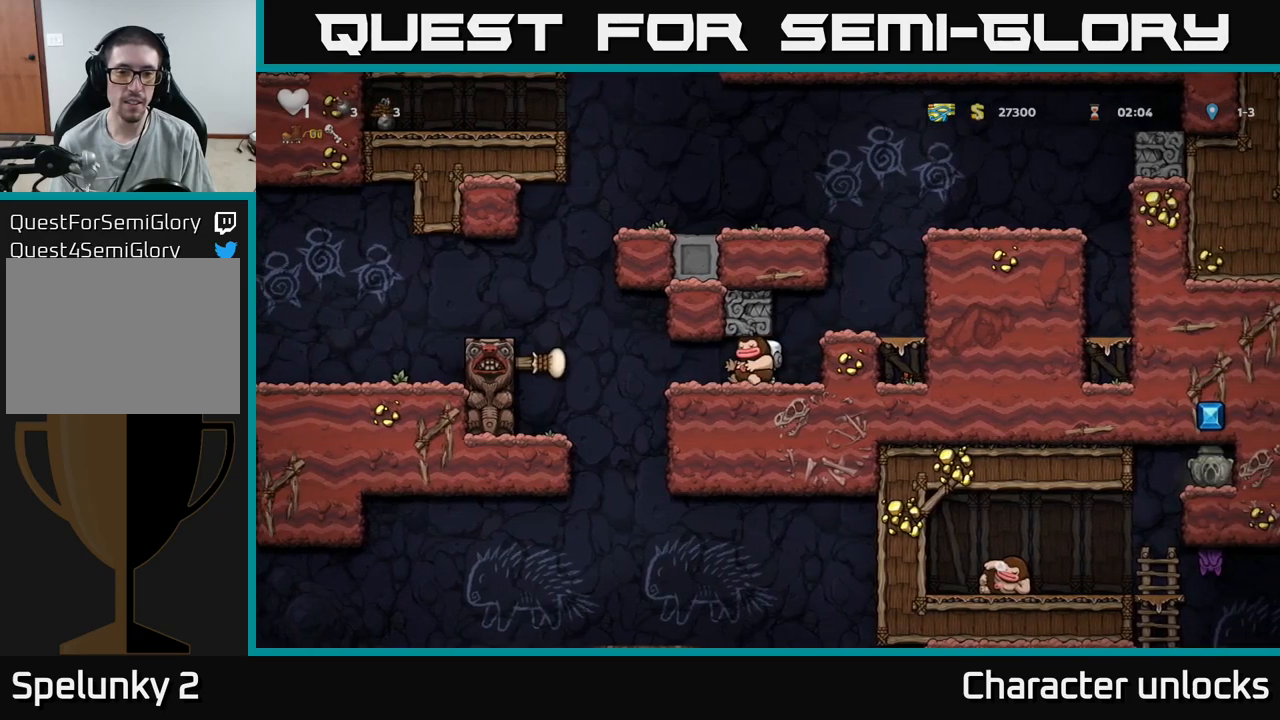
{"buttons": ["DPAD_LEFT"], "events": [[17, "DPAD_RIGHT", "down"], [117, "DPAD_DOWN", "down"], [150, "DPAD_RIGHT", "up"], [183, "X", "down"], [267, "X", "up"], [317, "DPAD_DOWN", "up"], [367, "DPAD_LEFT", "down"]]}
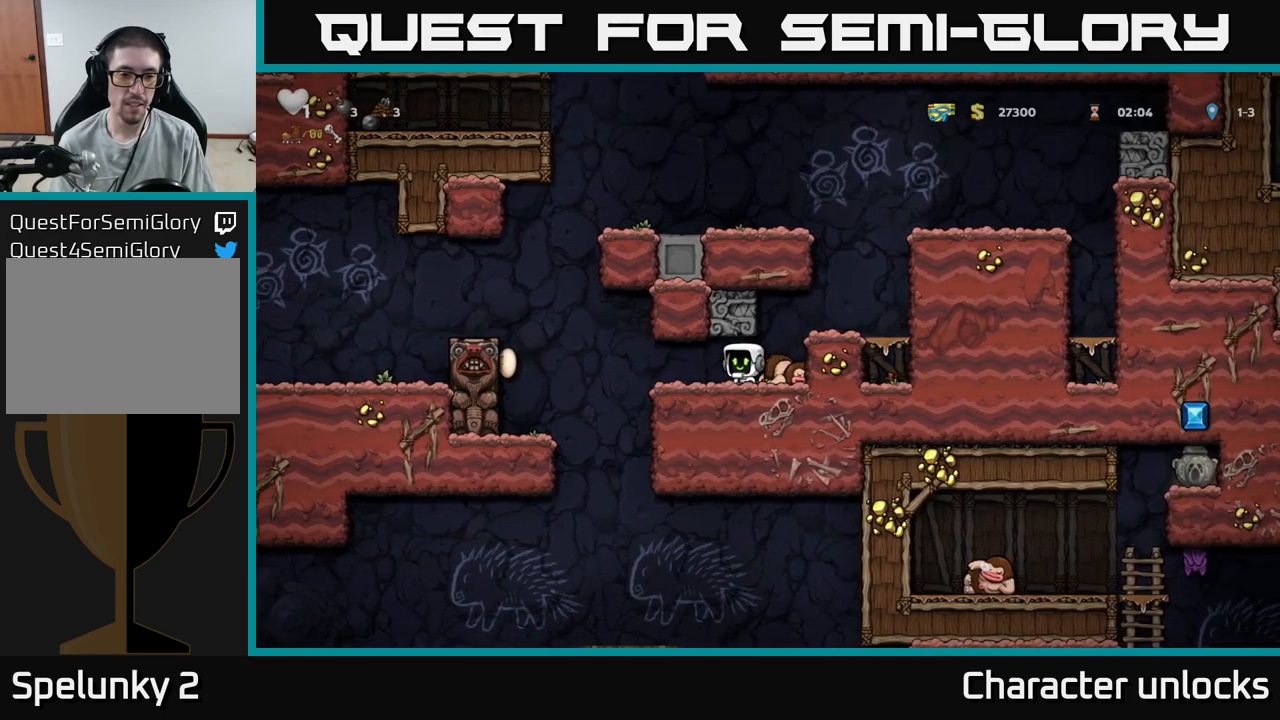
{"buttons": ["DPAD_LEFT"], "events": [[250, "DPAD_LEFT", "up"], [483, "DPAD_LEFT", "down"]]}
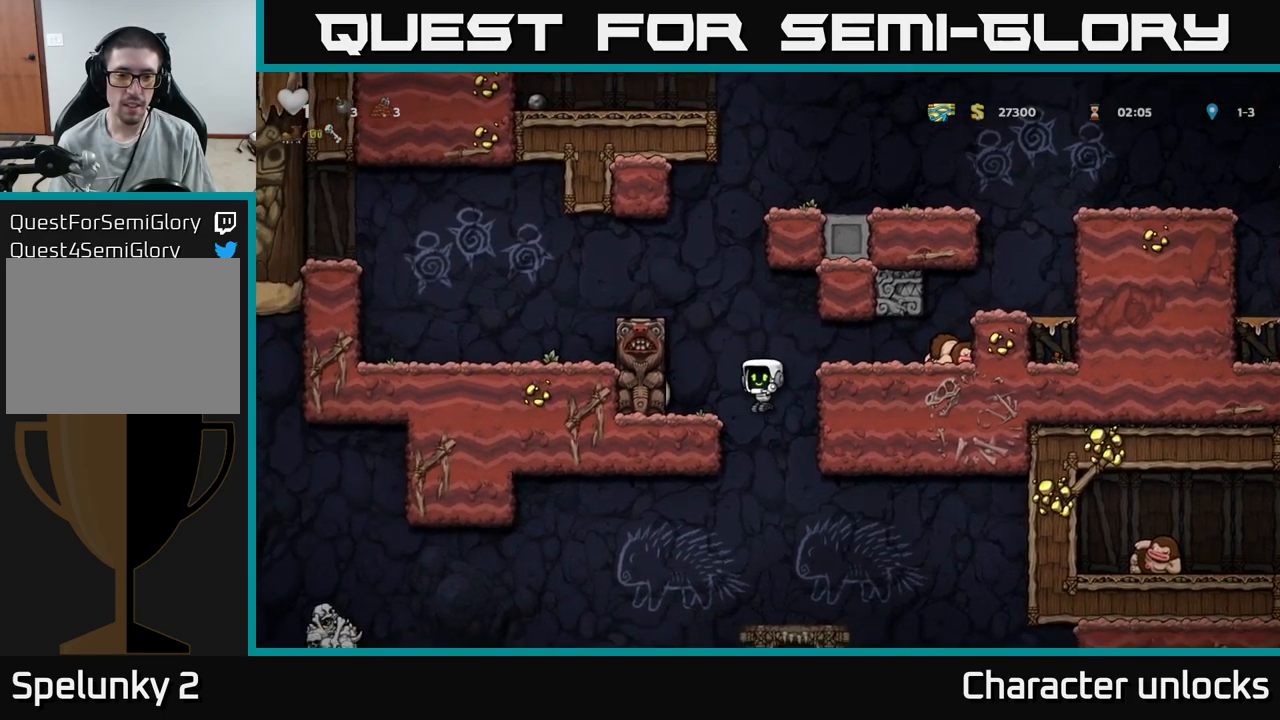
{"buttons": [], "events": [[167, "DPAD_LEFT", "up"], [200, "DPAD_DOWN", "down"], [350, "DPAD_DOWN", "up"]]}